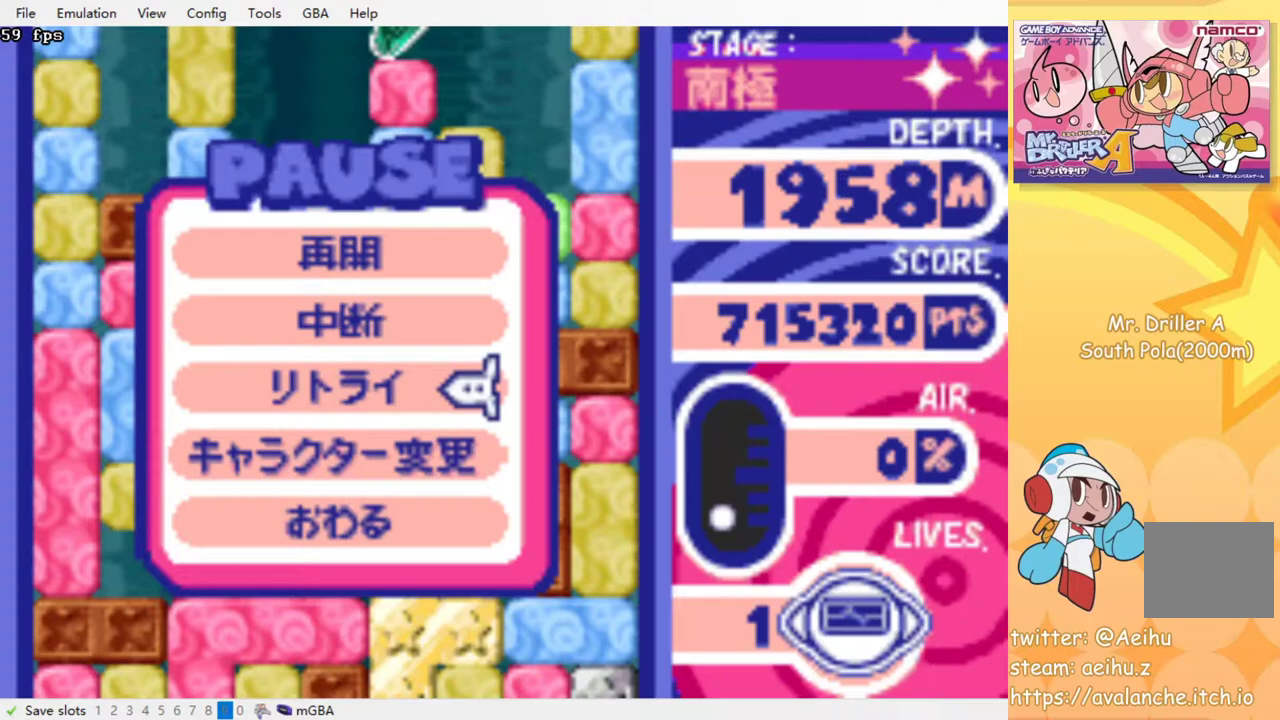
Gameplay with a controller (PlayStation layout); each line is a JSON object with the inputs held at the frame after it. "events" lists button and stick changes between this image and that frame as [ms after this image, input, new state], when the widget could be followed in between. Not read: L3 R3 left_stick right_stick.
{"buttons": ["CROSS", "SQUARE"], "events": [[283, "CROSS", "down"], [400, "CROSS", "up"], [450, "CROSS", "down"], [483, "SQUARE", "down"]]}
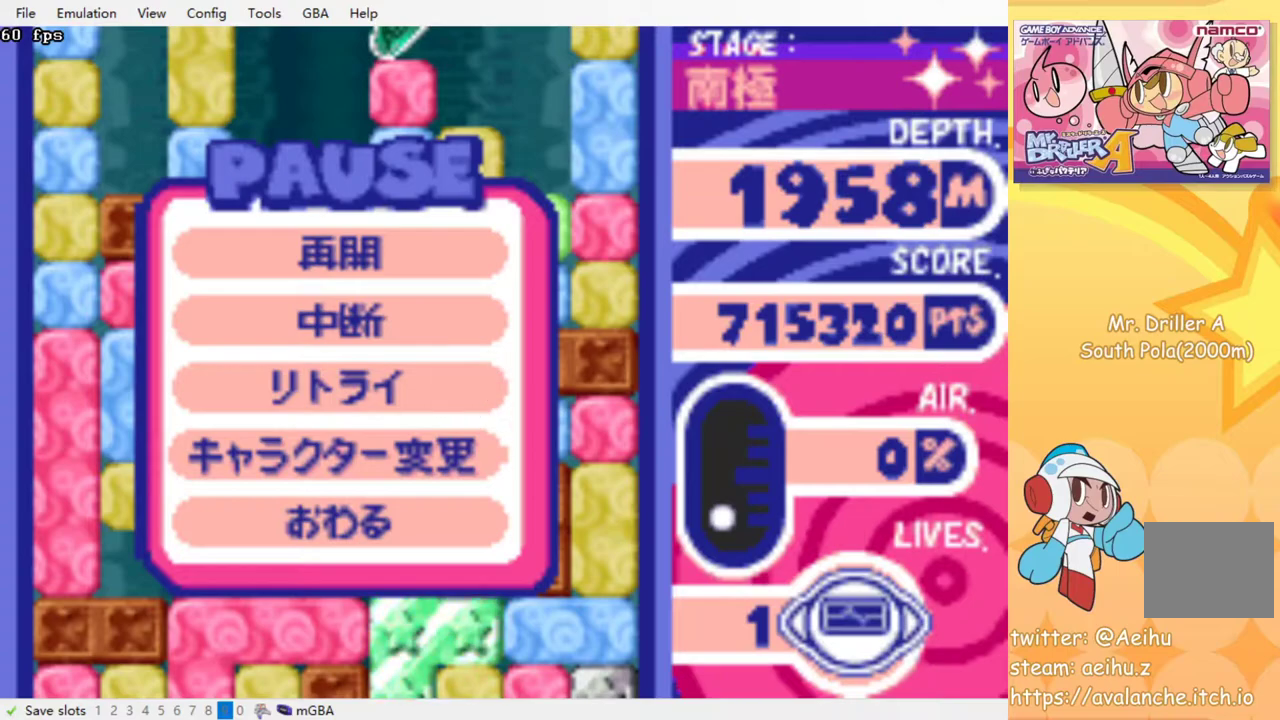
{"buttons": ["CROSS"], "events": [[50, "SQUARE", "up"], [67, "CROSS", "up"], [117, "CROSS", "down"], [117, "SQUARE", "down"], [217, "CROSS", "up"], [217, "SQUARE", "up"], [300, "CROSS", "down"], [300, "SQUARE", "down"], [350, "SQUARE", "up"], [367, "CROSS", "up"], [450, "CROSS", "down"], [450, "SQUARE", "down"], [500, "SQUARE", "up"]]}
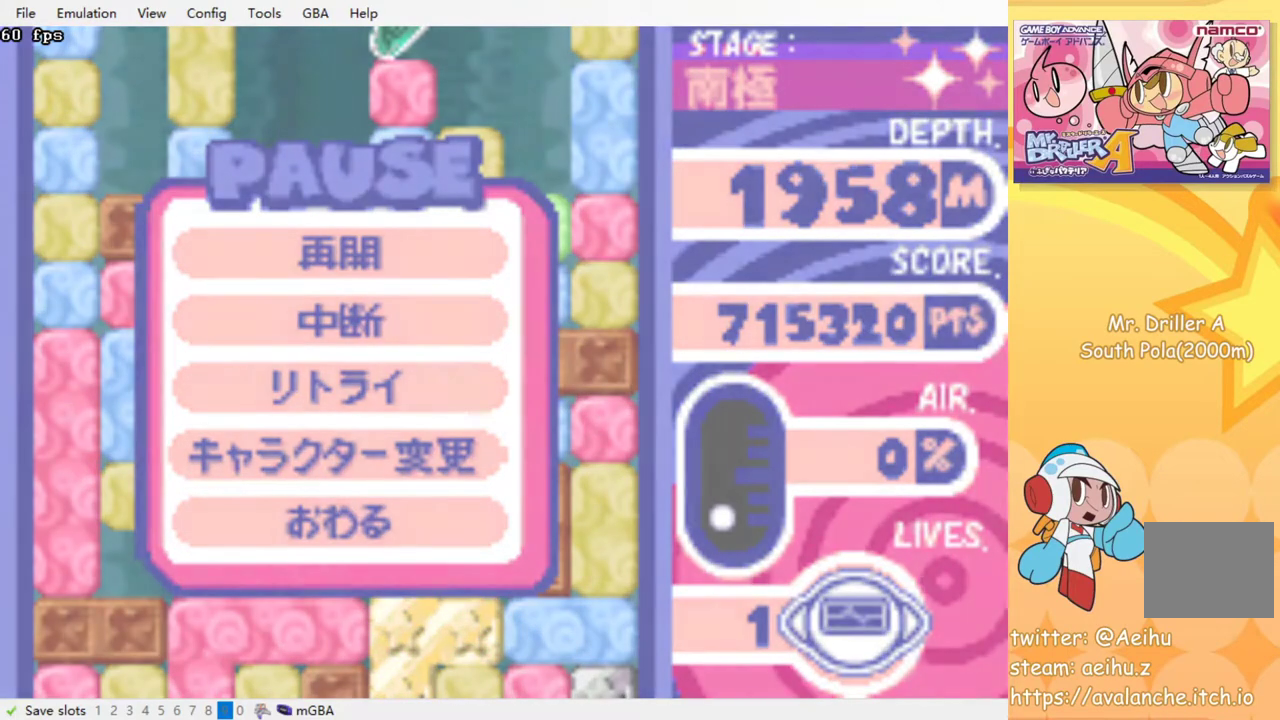
{"buttons": [], "events": [[17, "CROSS", "up"], [83, "CROSS", "down"], [83, "SQUARE", "down"], [150, "SQUARE", "up"], [167, "CROSS", "up"], [233, "CROSS", "down"], [233, "SQUARE", "down"], [300, "CROSS", "up"], [300, "SQUARE", "up"], [367, "CROSS", "down"], [367, "SQUARE", "down"], [433, "CROSS", "up"], [450, "SQUARE", "up"]]}
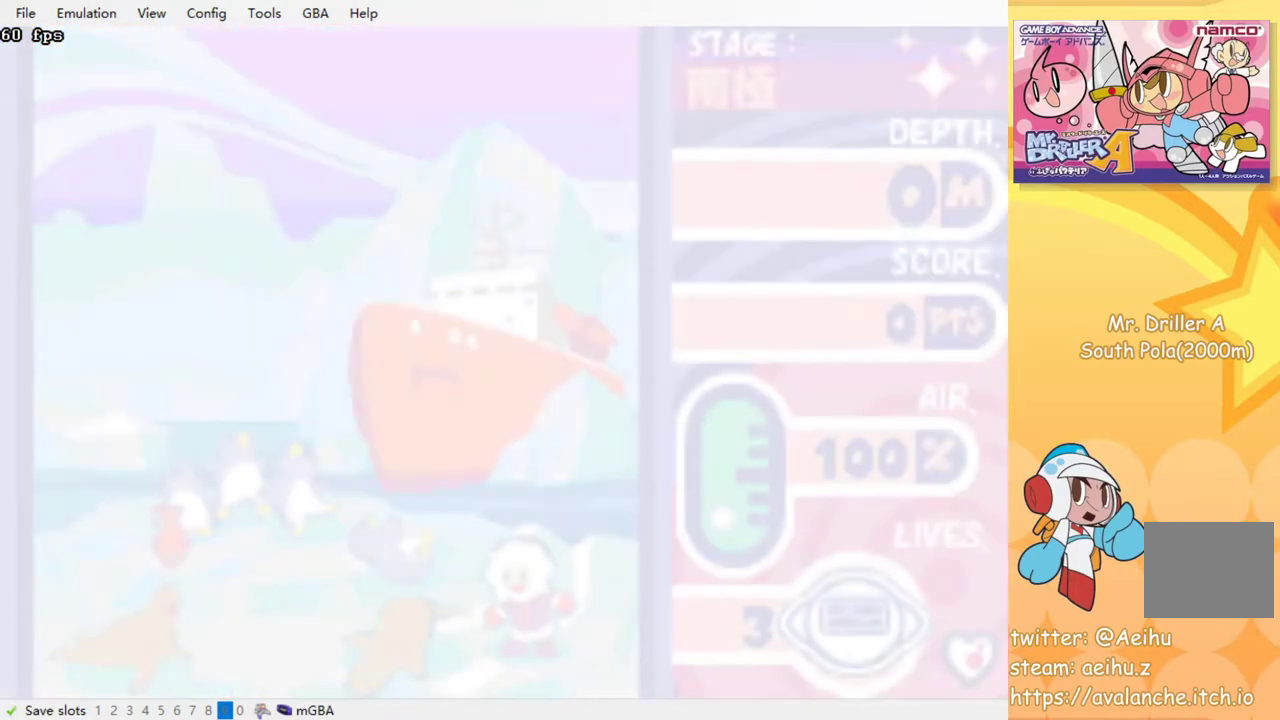
{"buttons": ["DPAD_DOWN"], "events": [[17, "CROSS", "down"], [17, "SQUARE", "down"], [83, "CROSS", "up"], [83, "SQUARE", "up"], [167, "CROSS", "down"], [167, "SQUARE", "down"], [233, "CROSS", "up"], [233, "SQUARE", "up"], [300, "DPAD_DOWN", "down"], [317, "CROSS", "down"], [317, "SQUARE", "down"], [400, "CROSS", "up"], [400, "SQUARE", "up"]]}
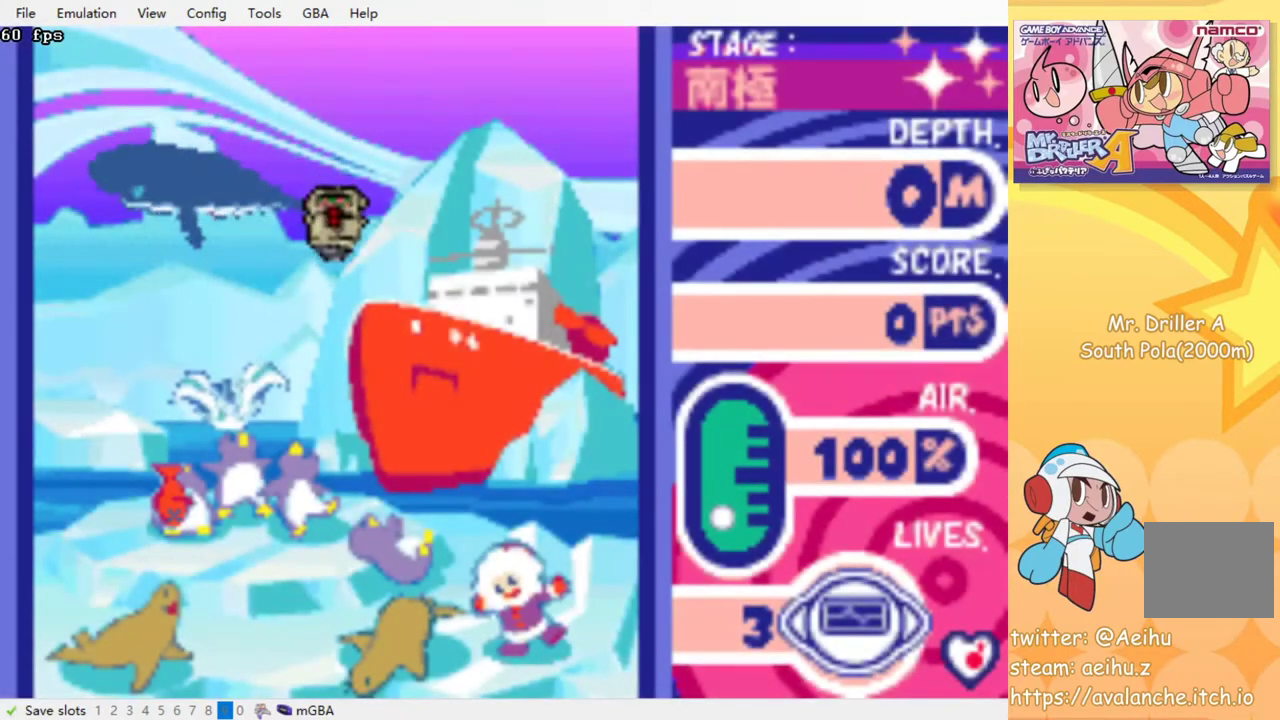
{"buttons": ["DPAD_DOWN"], "events": [[50, "DPAD_DOWN", "up"], [233, "CROSS", "down"], [233, "SQUARE", "down"], [350, "CROSS", "up"], [350, "SQUARE", "up"], [383, "DPAD_DOWN", "down"], [433, "CROSS", "down"], [433, "SQUARE", "down"], [483, "SQUARE", "up"], [500, "CROSS", "up"]]}
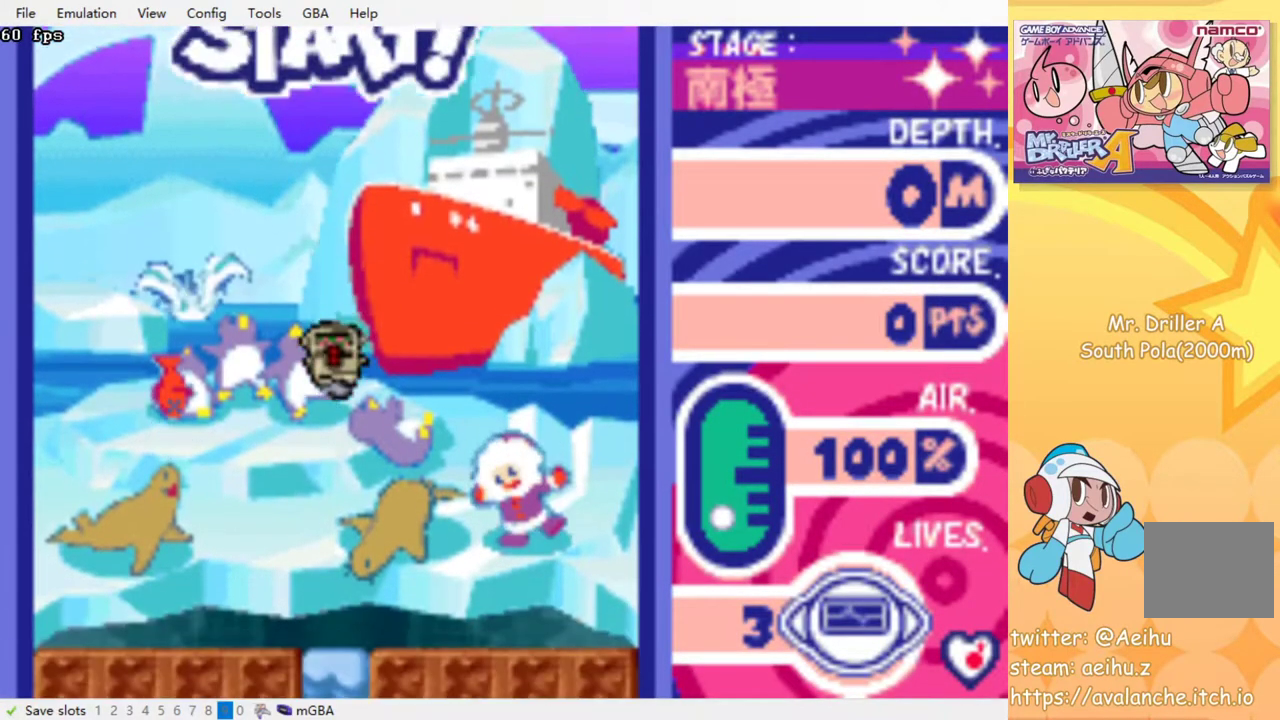
{"buttons": ["CROSS", "SQUARE", "DPAD_DOWN"], "events": [[67, "CROSS", "down"], [67, "SQUARE", "down"], [133, "CROSS", "up"], [133, "SQUARE", "up"], [217, "CROSS", "down"], [217, "SQUARE", "down"], [283, "CROSS", "up"], [283, "SQUARE", "up"], [350, "CROSS", "down"], [350, "SQUARE", "down"], [417, "CROSS", "up"], [417, "SQUARE", "up"], [500, "CROSS", "down"], [500, "SQUARE", "down"]]}
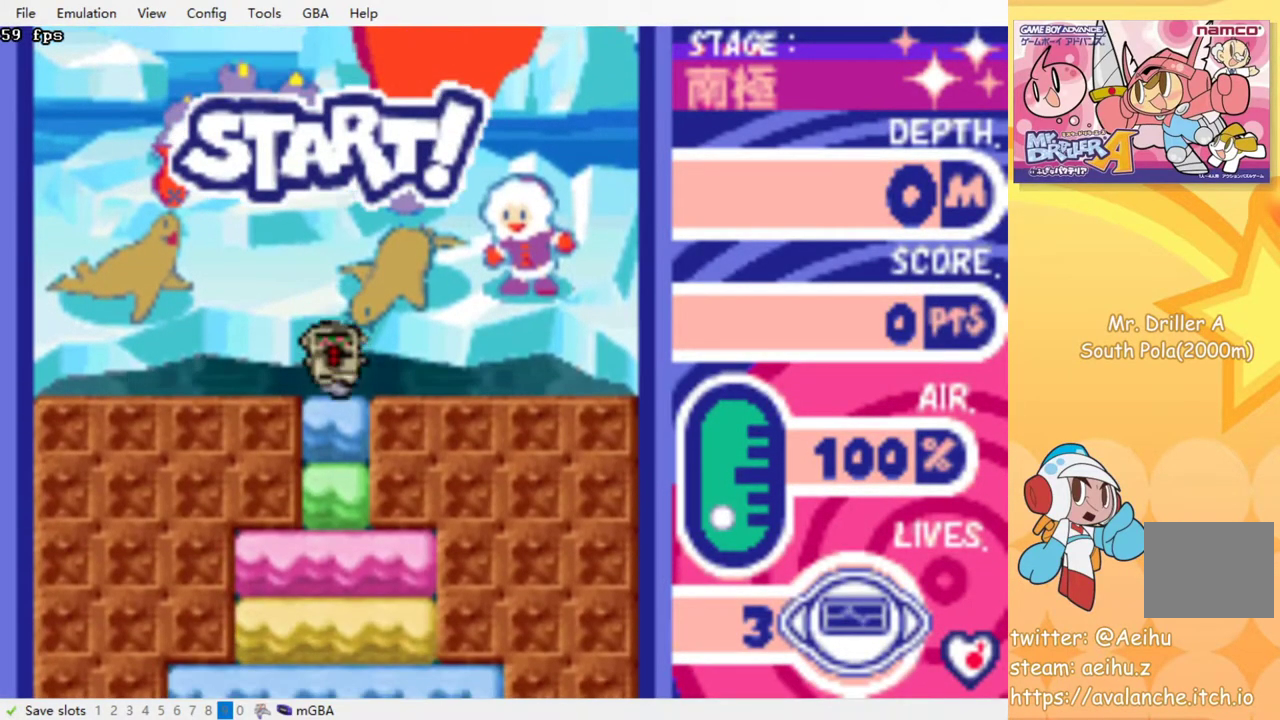
{"buttons": ["DPAD_DOWN"], "events": [[50, "SQUARE", "up"], [67, "CROSS", "up"], [133, "CROSS", "down"], [133, "SQUARE", "down"], [183, "SQUARE", "up"], [200, "CROSS", "up"], [267, "CROSS", "down"], [267, "SQUARE", "down"], [317, "SQUARE", "up"], [333, "CROSS", "up"], [383, "CROSS", "down"], [400, "SQUARE", "down"], [450, "CROSS", "up"], [450, "SQUARE", "up"]]}
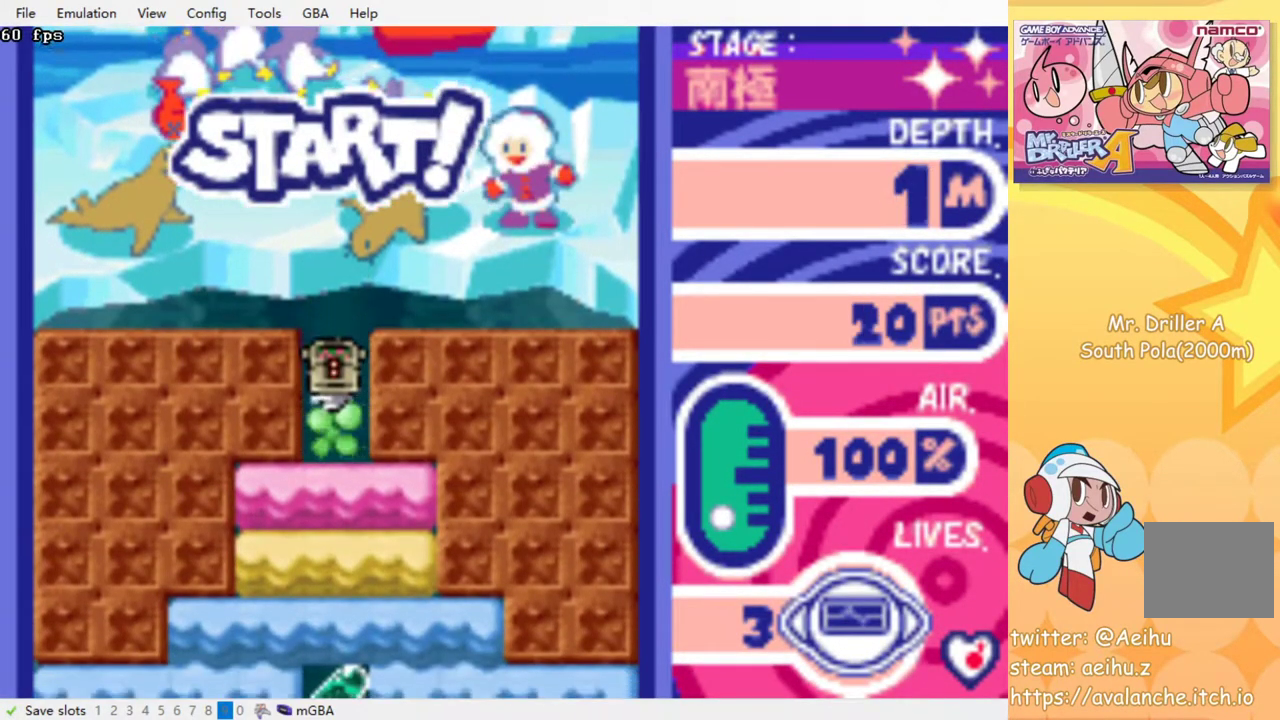
{"buttons": ["DPAD_DOWN"], "events": [[17, "CROSS", "down"], [33, "SQUARE", "down"], [83, "CROSS", "up"], [83, "SQUARE", "up"], [150, "CROSS", "down"], [150, "SQUARE", "down"], [217, "CROSS", "up"], [217, "SQUARE", "up"], [283, "CROSS", "down"], [283, "SQUARE", "down"], [350, "CROSS", "up"], [350, "SQUARE", "up"], [433, "CROSS", "down"], [433, "SQUARE", "down"], [483, "CROSS", "up"], [483, "SQUARE", "up"]]}
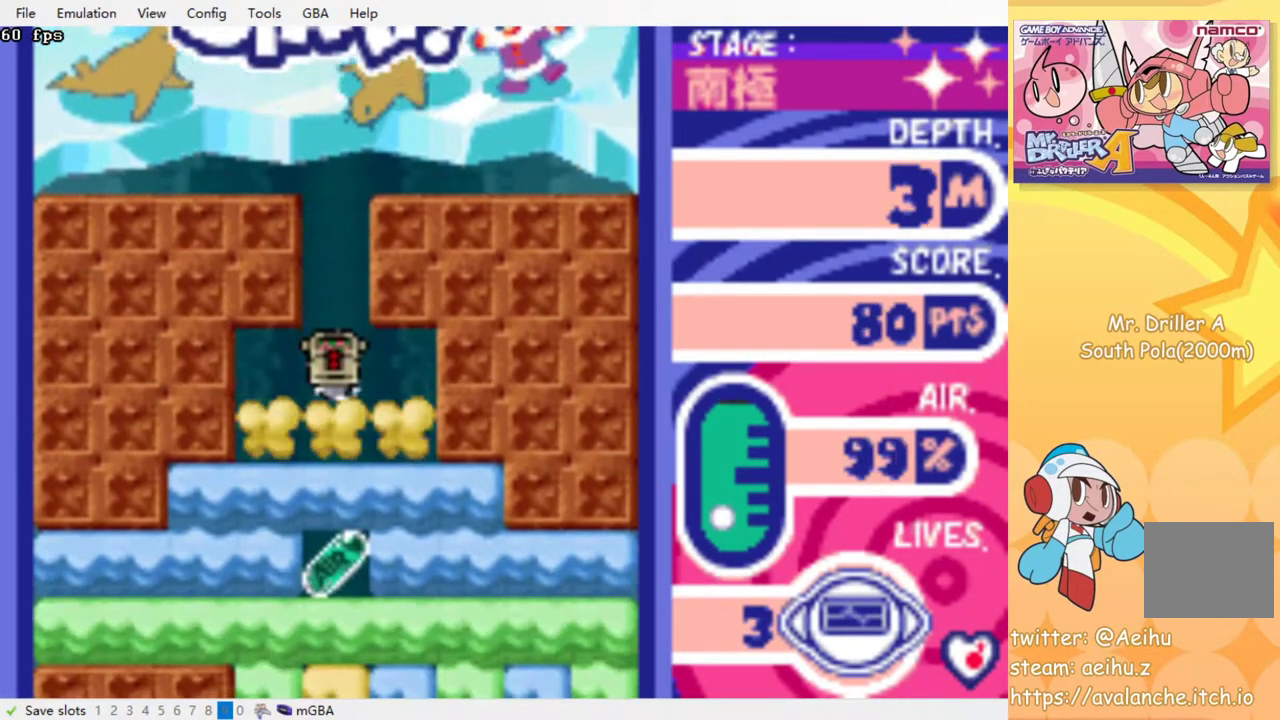
{"buttons": ["CROSS", "SQUARE", "DPAD_DOWN"], "events": [[50, "CROSS", "down"], [50, "SQUARE", "down"], [117, "SQUARE", "up"], [133, "CROSS", "up"], [200, "CROSS", "down"], [200, "SQUARE", "down"], [267, "SQUARE", "up"], [283, "CROSS", "up"], [333, "CROSS", "down"], [333, "SQUARE", "down"], [417, "SQUARE", "up"], [433, "CROSS", "up"], [483, "CROSS", "down"], [483, "SQUARE", "down"]]}
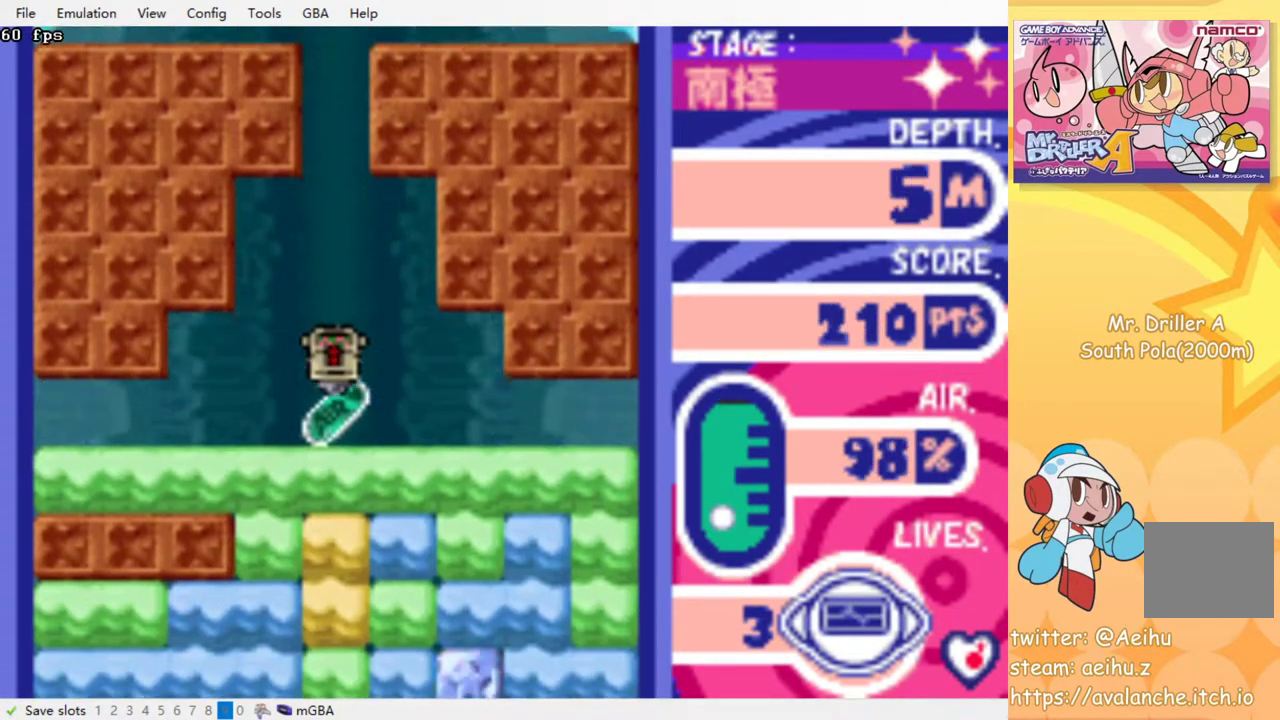
{"buttons": ["DPAD_DOWN"], "events": [[67, "CROSS", "up"], [67, "SQUARE", "up"], [133, "CROSS", "down"], [150, "SQUARE", "down"], [217, "CROSS", "up"], [217, "SQUARE", "up"], [300, "CROSS", "down"], [300, "SQUARE", "down"], [350, "SQUARE", "up"], [367, "CROSS", "up"], [433, "CROSS", "down"], [433, "SQUARE", "down"], [500, "CROSS", "up"], [500, "SQUARE", "up"]]}
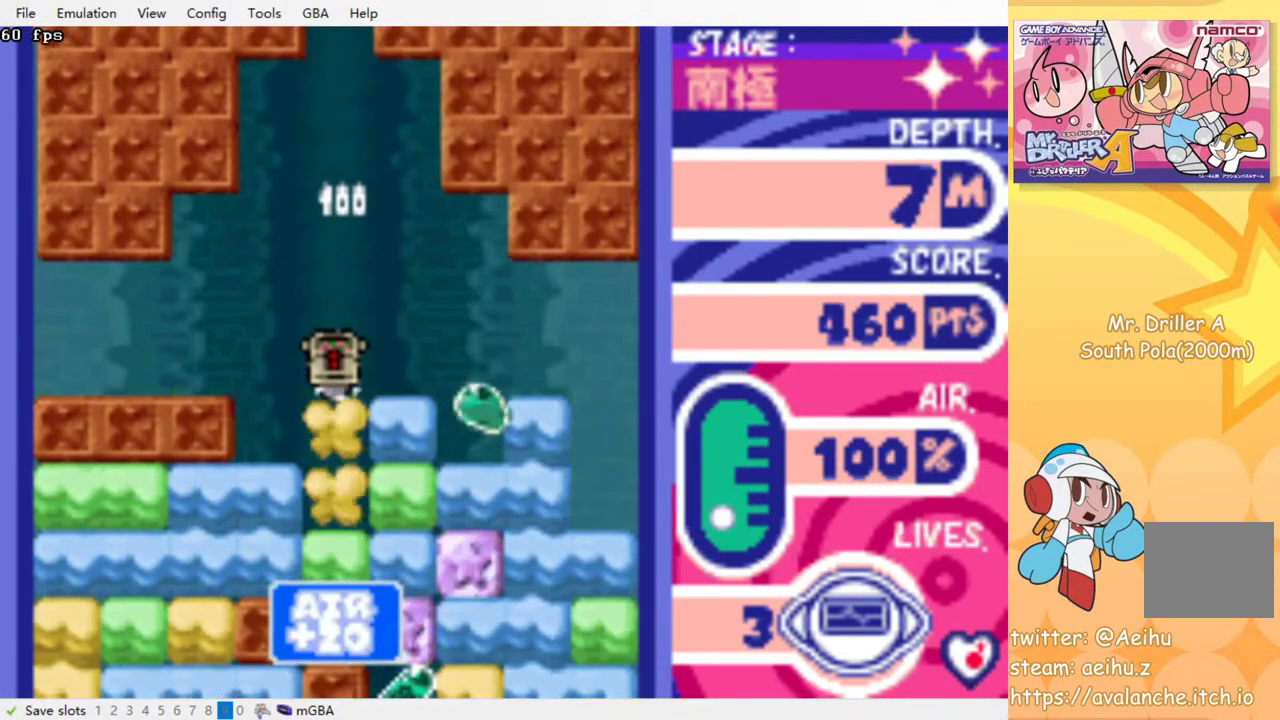
{"buttons": ["DPAD_DOWN"], "events": [[83, "CROSS", "down"], [83, "SQUARE", "down"], [150, "SQUARE", "up"], [167, "CROSS", "up"], [233, "CROSS", "down"], [233, "SQUARE", "down"], [317, "CROSS", "up"], [317, "SQUARE", "up"], [400, "CROSS", "down"], [400, "SQUARE", "down"], [483, "SQUARE", "up"], [500, "CROSS", "up"]]}
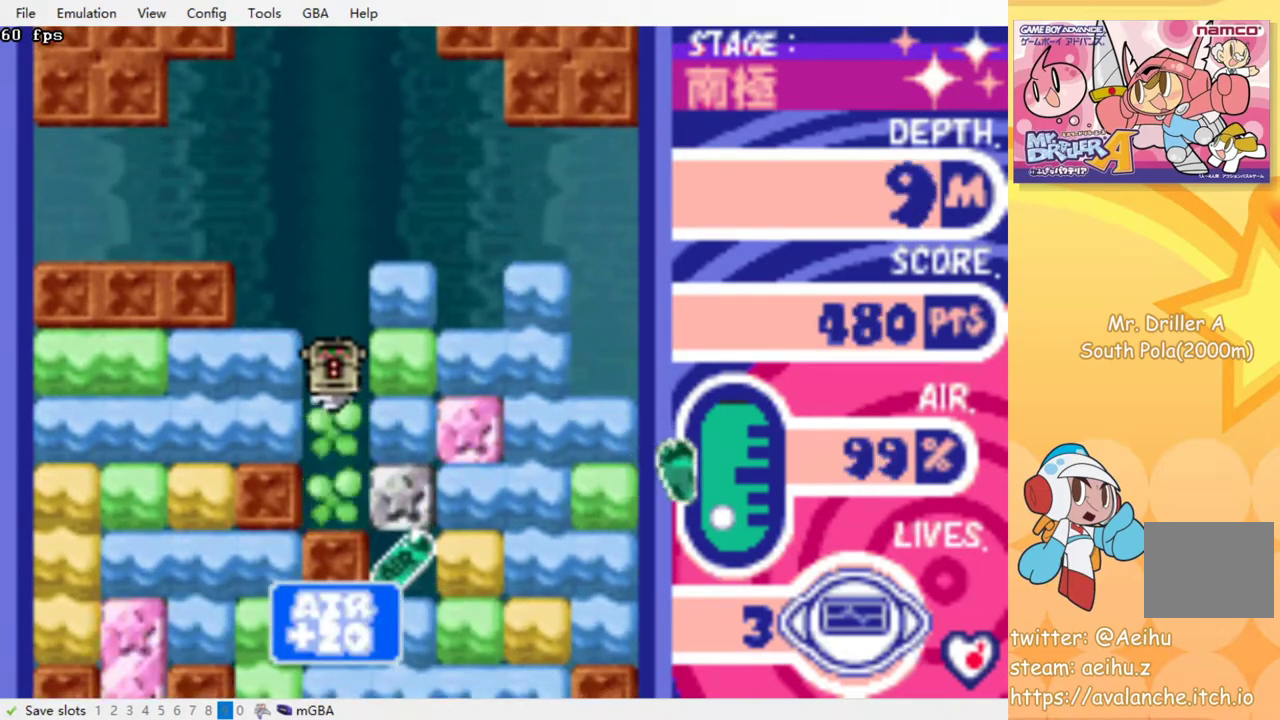
{"buttons": ["DPAD_RIGHT"], "events": [[133, "DPAD_RIGHT", "down"], [150, "DPAD_DOWN", "up"]]}
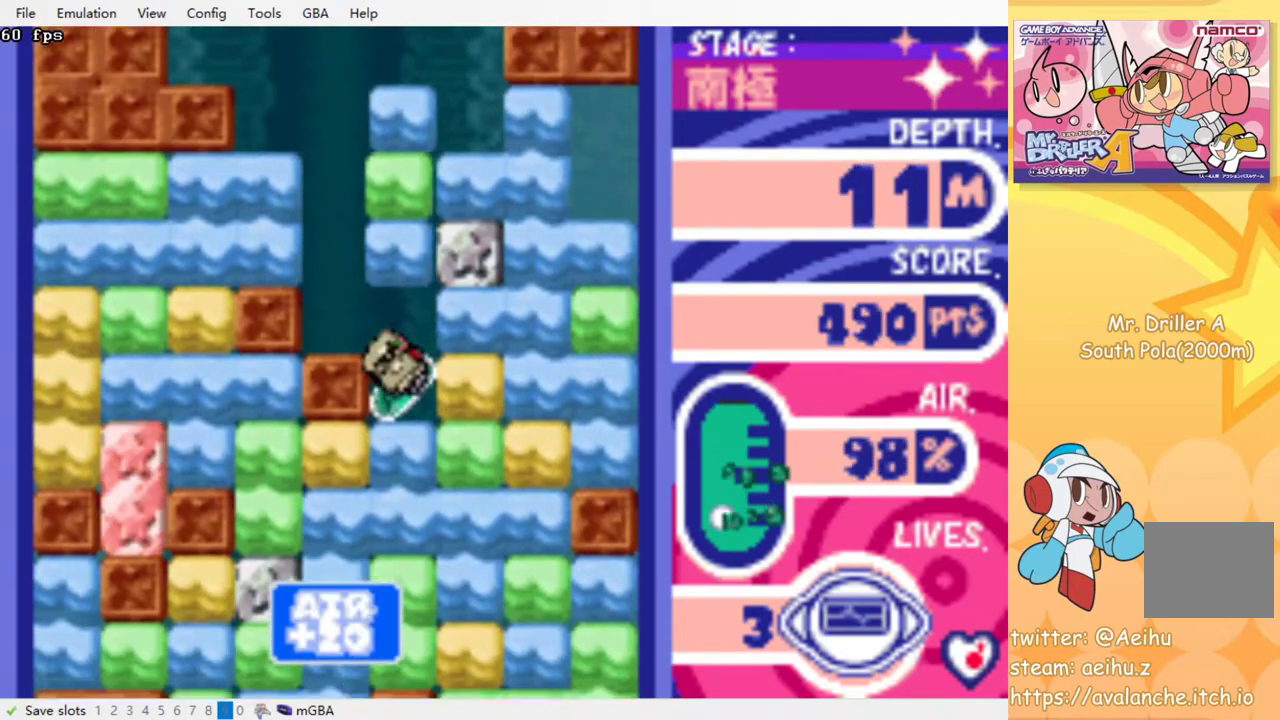
{"buttons": ["CROSS", "SQUARE", "DPAD_DOWN"], "events": [[33, "DPAD_DOWN", "down"], [50, "DPAD_RIGHT", "up"], [150, "CROSS", "down"], [150, "SQUARE", "down"], [250, "CROSS", "up"], [250, "SQUARE", "up"], [333, "CROSS", "down"], [350, "SQUARE", "down"], [417, "SQUARE", "up"], [433, "CROSS", "up"], [500, "CROSS", "down"], [500, "SQUARE", "down"]]}
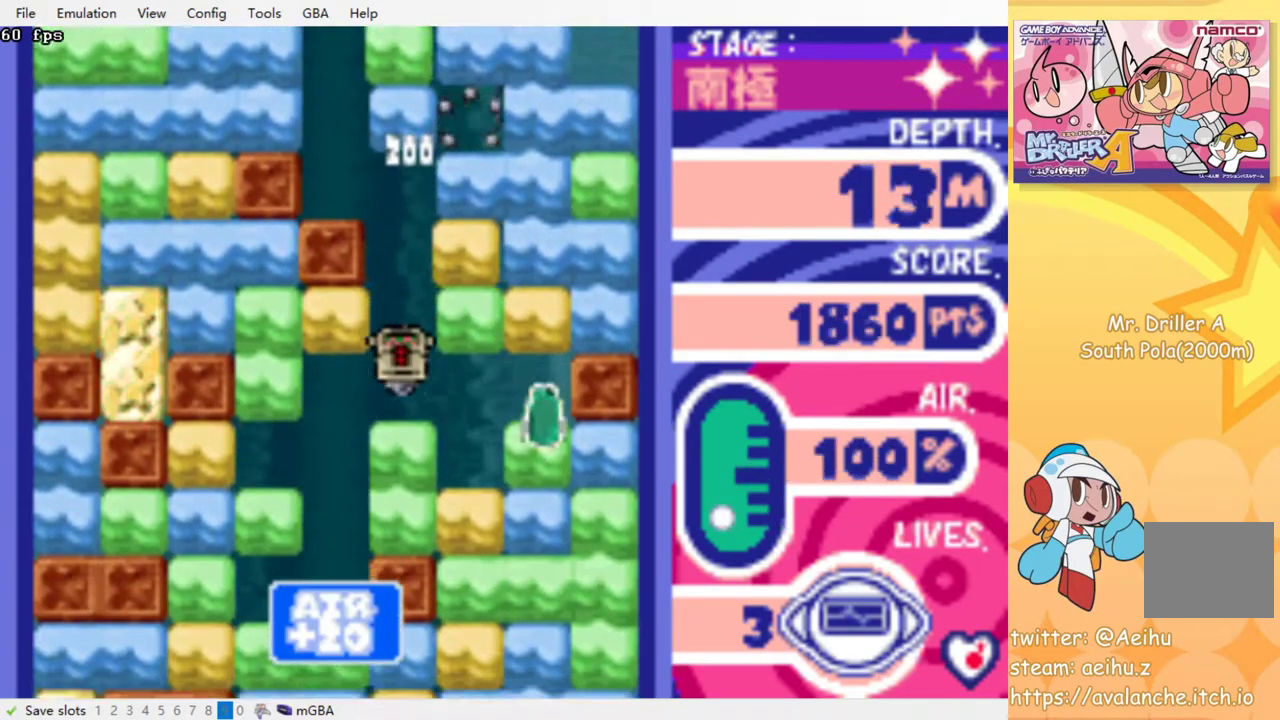
{"buttons": ["DPAD_DOWN"], "events": [[67, "CROSS", "up"], [67, "SQUARE", "up"], [117, "DPAD_DOWN", "up"], [133, "DPAD_LEFT", "down"], [383, "DPAD_DOWN", "down"], [383, "DPAD_LEFT", "up"]]}
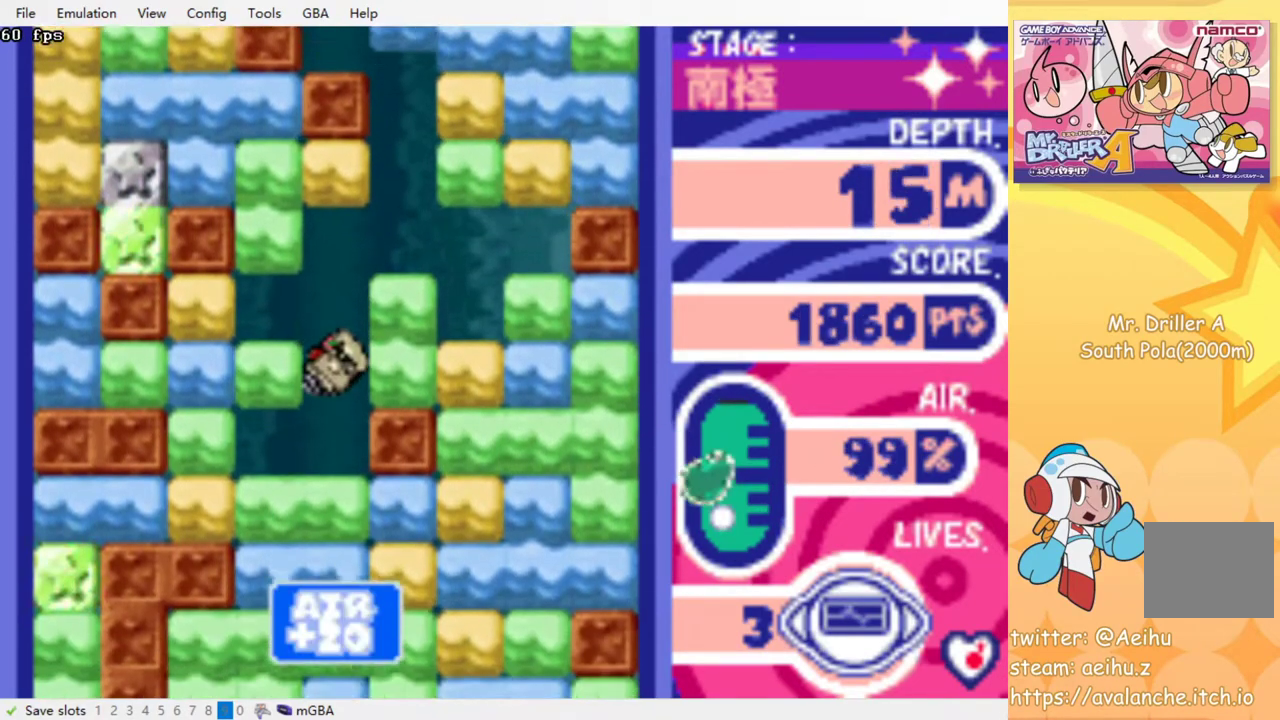
{"buttons": ["CROSS", "SQUARE", "DPAD_DOWN"], "events": [[100, "CROSS", "down"], [117, "SQUARE", "down"], [200, "CROSS", "up"], [200, "SQUARE", "up"], [267, "CROSS", "down"], [267, "SQUARE", "down"], [350, "SQUARE", "up"], [367, "CROSS", "up"], [433, "CROSS", "down"], [433, "SQUARE", "down"]]}
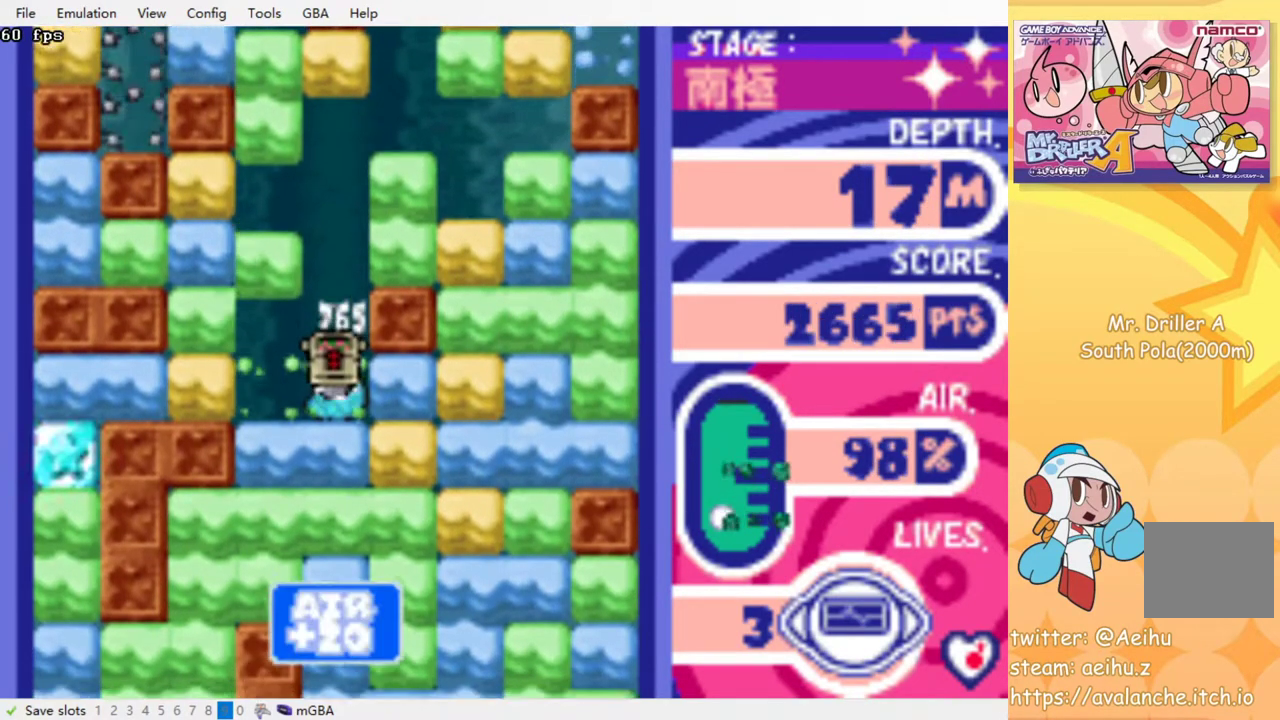
{"buttons": ["DPAD_DOWN"], "events": [[17, "CROSS", "up"], [17, "SQUARE", "up"], [83, "CROSS", "down"], [83, "SQUARE", "down"], [167, "CROSS", "up"], [167, "SQUARE", "up"], [233, "CROSS", "down"], [233, "SQUARE", "down"], [300, "CROSS", "up"], [300, "SQUARE", "up"], [383, "CROSS", "down"], [383, "SQUARE", "down"], [450, "CROSS", "up"], [450, "SQUARE", "up"]]}
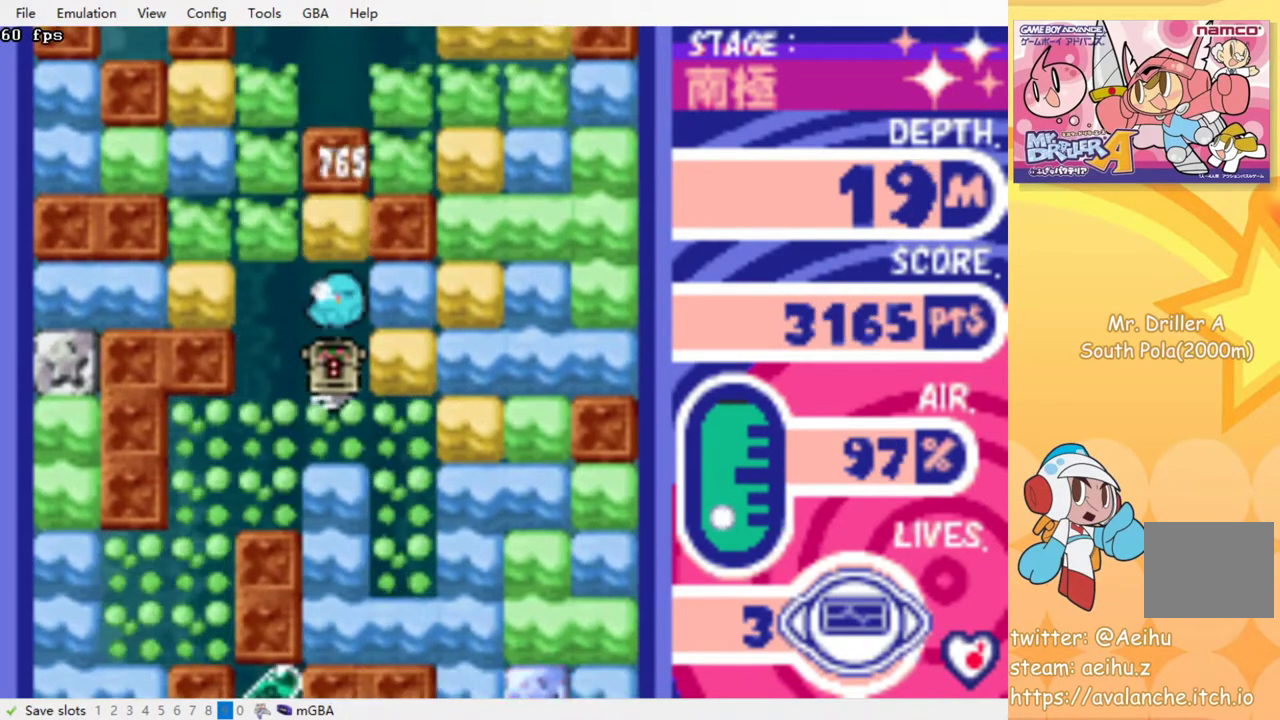
{"buttons": ["DPAD_RIGHT"], "events": [[17, "CROSS", "down"], [17, "SQUARE", "down"], [100, "CROSS", "up"], [100, "SQUARE", "up"], [167, "CROSS", "down"], [167, "SQUARE", "down"], [267, "CROSS", "up"], [267, "SQUARE", "up"], [333, "CROSS", "down"], [333, "SQUARE", "down"], [417, "SQUARE", "up"], [433, "CROSS", "up"], [483, "DPAD_DOWN", "up"], [483, "DPAD_RIGHT", "down"]]}
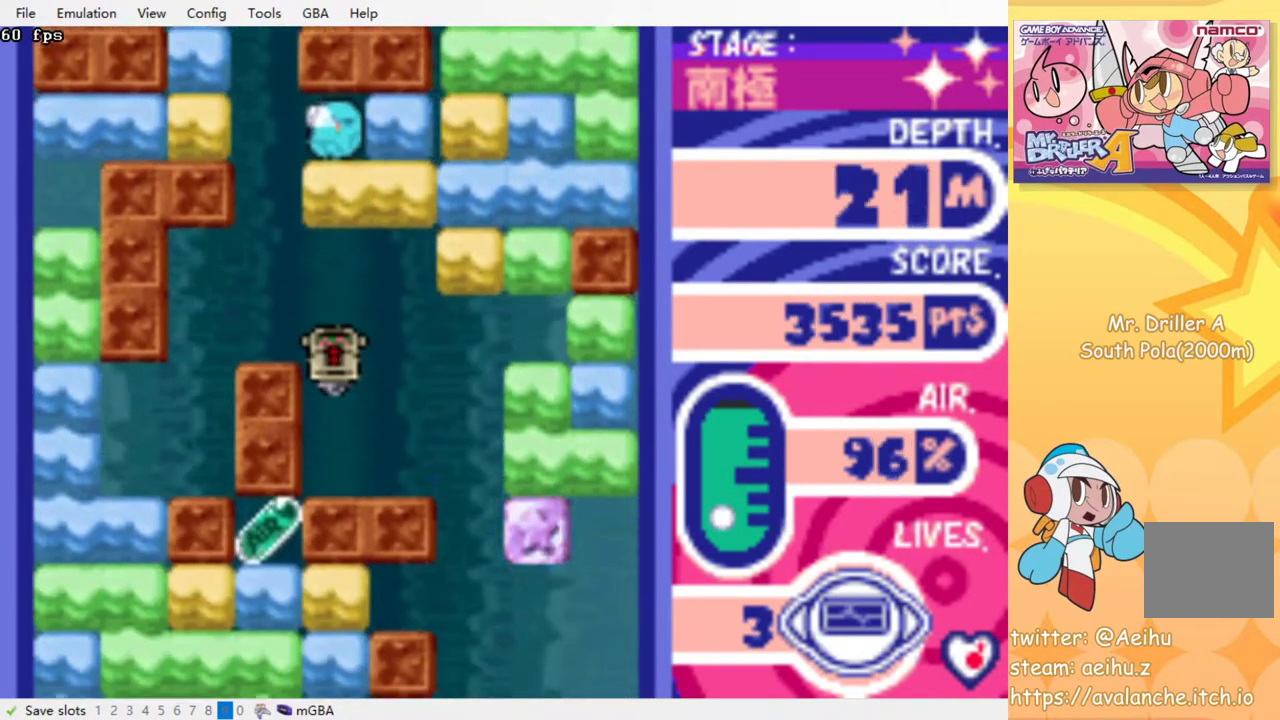
{"buttons": ["DPAD_RIGHT"], "events": []}
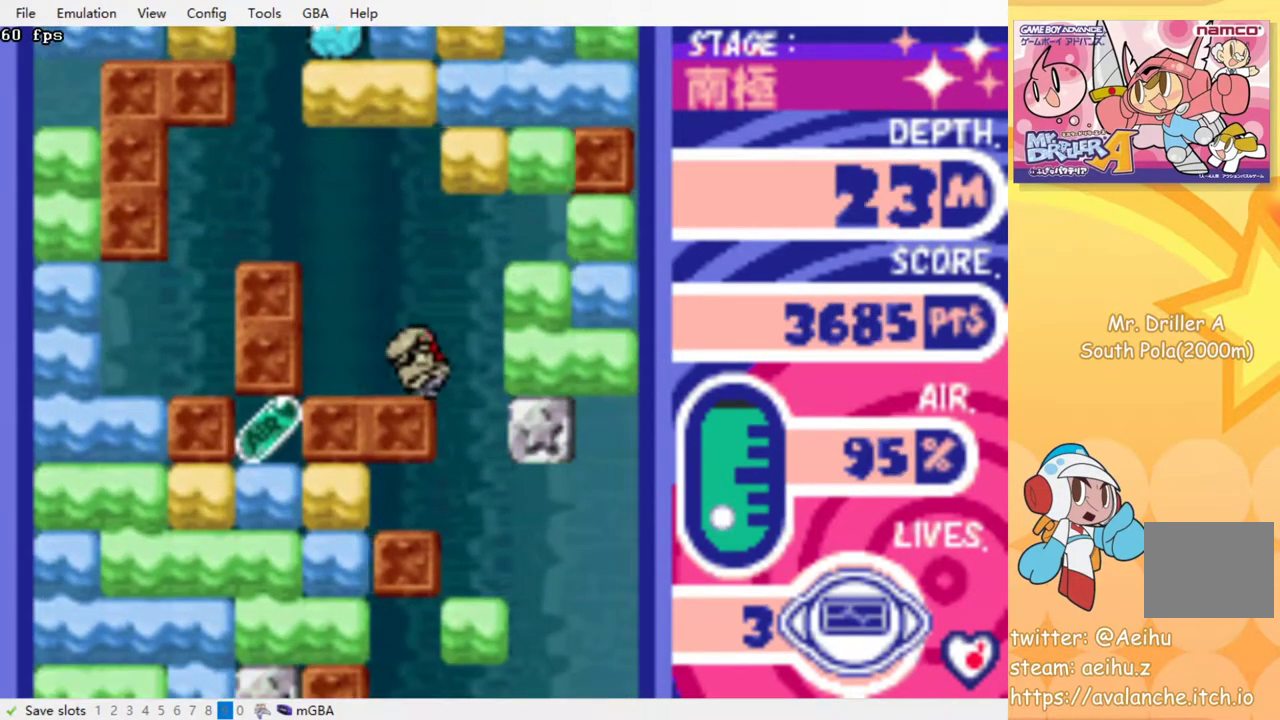
{"buttons": ["DPAD_DOWN"], "events": [[133, "DPAD_DOWN", "down"], [150, "DPAD_RIGHT", "up"], [183, "DPAD_DOWN", "up"], [300, "DPAD_DOWN", "down"], [450, "CROSS", "down"], [450, "SQUARE", "down"], [500, "CROSS", "up"], [500, "SQUARE", "up"]]}
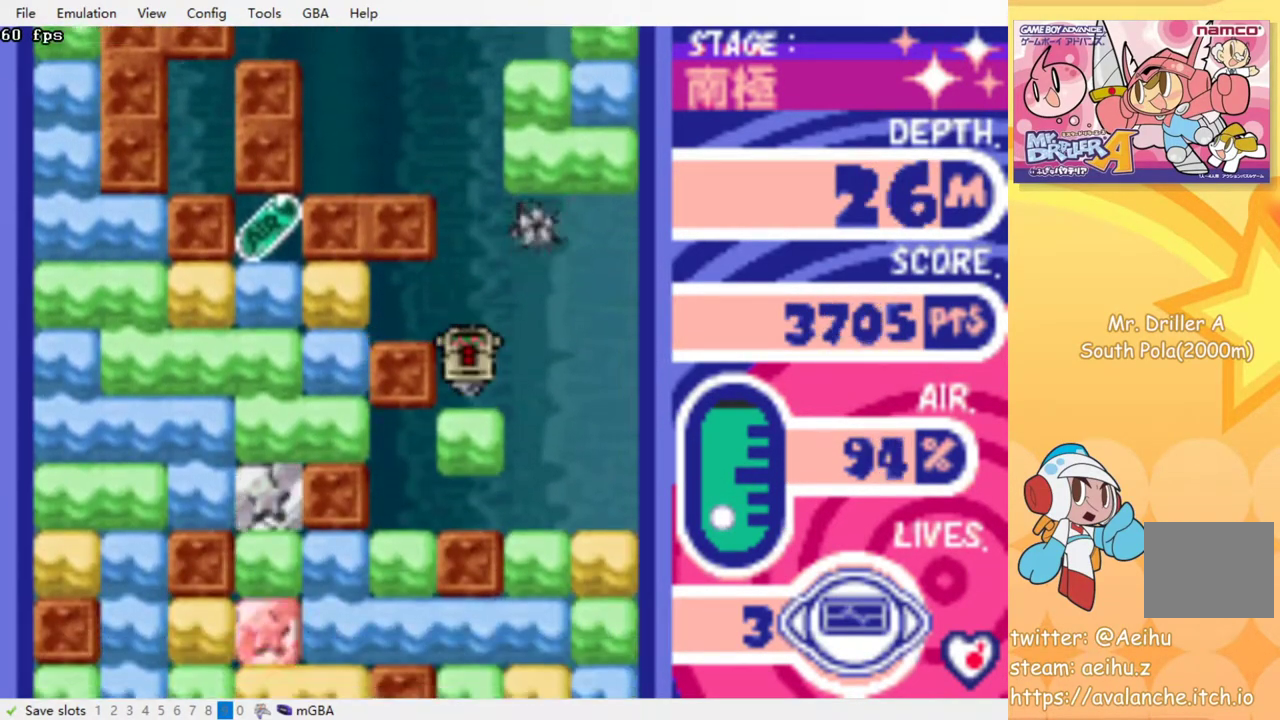
{"buttons": ["CROSS", "SQUARE", "DPAD_DOWN"], "events": [[100, "CROSS", "down"], [100, "SQUARE", "down"], [167, "CROSS", "up"], [167, "SQUARE", "up"], [333, "DPAD_DOWN", "up"], [433, "CROSS", "down"], [433, "SQUARE", "down"], [450, "DPAD_DOWN", "down"]]}
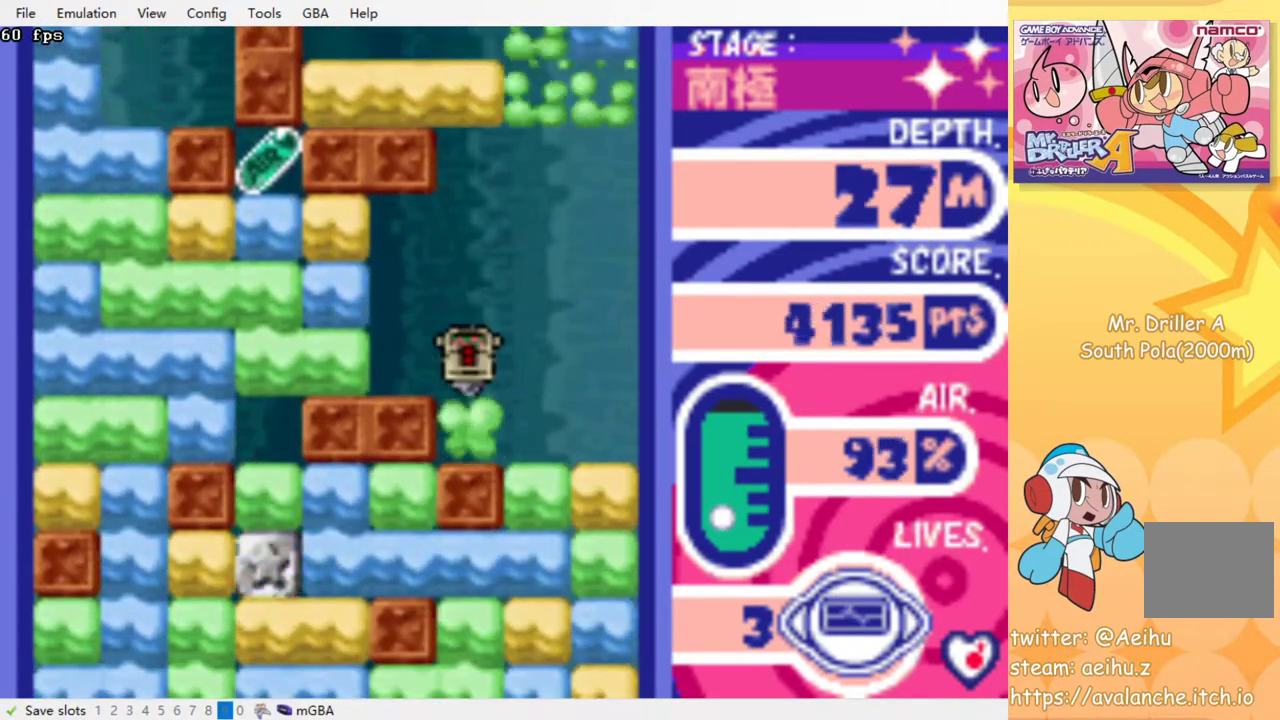
{"buttons": ["CROSS", "SQUARE", "DPAD_DOWN"], "events": [[33, "CROSS", "up"], [33, "SQUARE", "up"], [117, "DPAD_DOWN", "up"], [200, "DPAD_RIGHT", "down"], [350, "DPAD_DOWN", "down"], [383, "DPAD_RIGHT", "up"], [400, "CROSS", "down"], [417, "SQUARE", "down"]]}
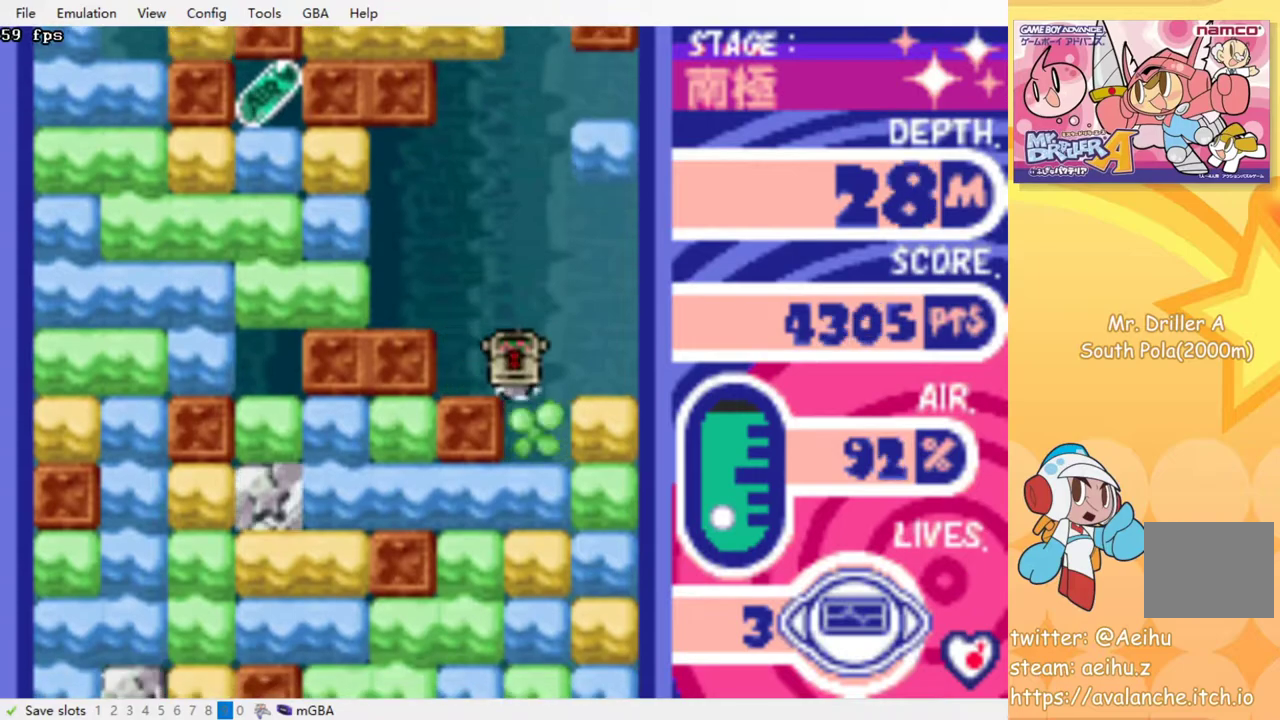
{"buttons": ["DPAD_LEFT"], "events": [[17, "CROSS", "up"], [17, "SQUARE", "up"], [83, "CROSS", "down"], [83, "SQUARE", "down"], [167, "SQUARE", "up"], [183, "CROSS", "up"], [250, "CROSS", "down"], [250, "SQUARE", "down"], [367, "CROSS", "up"], [367, "SQUARE", "up"], [400, "DPAD_DOWN", "up"], [450, "DPAD_LEFT", "down"]]}
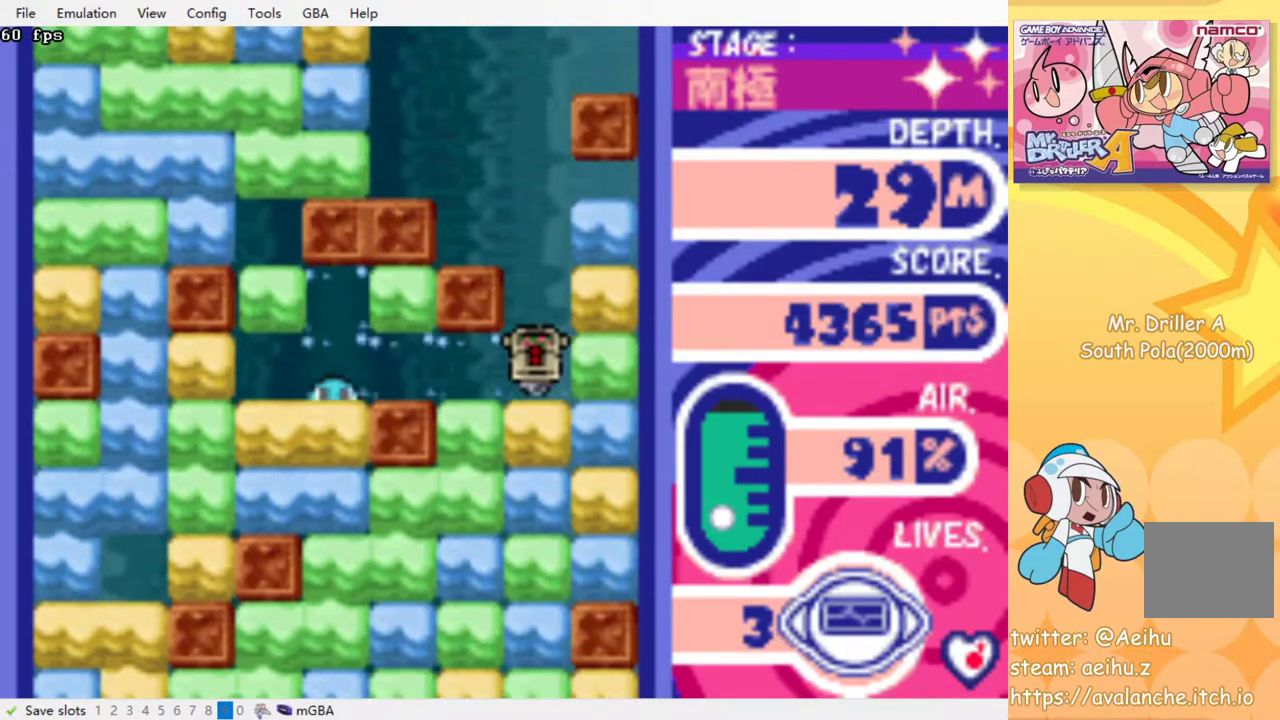
{"buttons": ["DPAD_DOWN"], "events": [[183, "DPAD_DOWN", "down"], [200, "DPAD_LEFT", "up"], [233, "CROSS", "down"], [233, "SQUARE", "down"], [300, "SQUARE", "up"], [317, "CROSS", "up"], [367, "CROSS", "down"], [367, "SQUARE", "down"], [450, "CROSS", "up"], [450, "SQUARE", "up"]]}
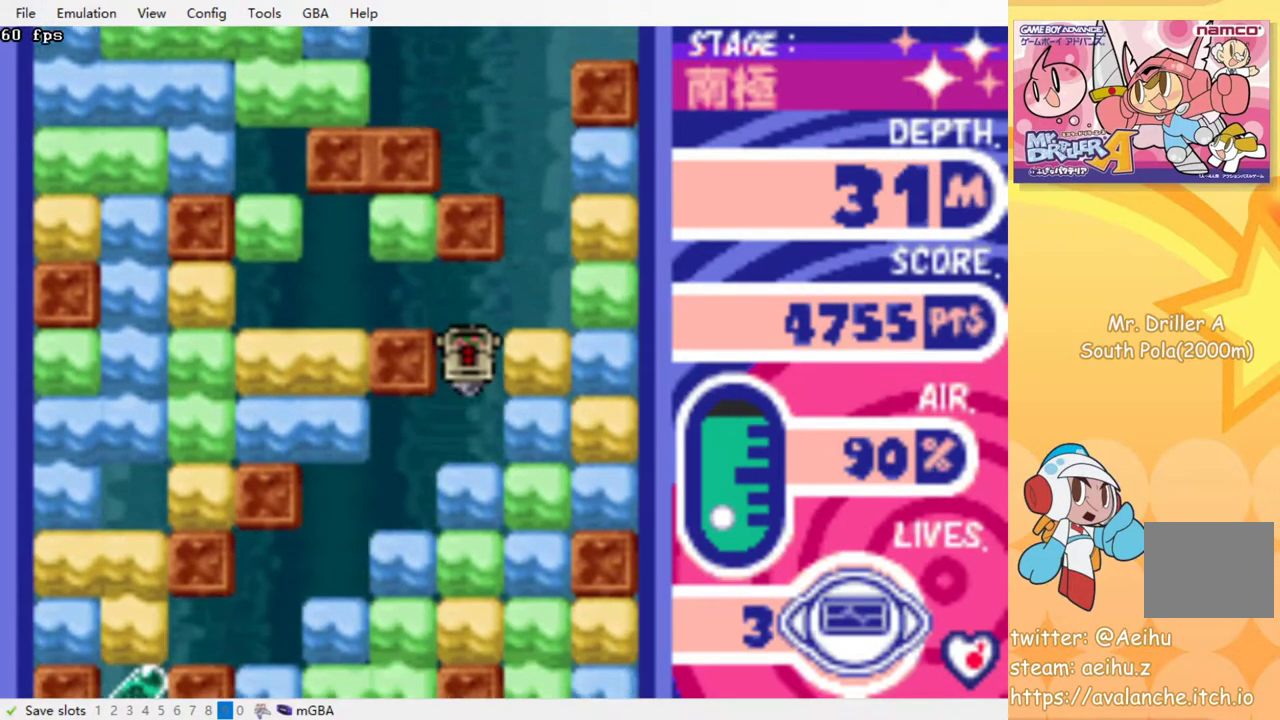
{"buttons": ["CROSS", "SQUARE", "DPAD_DOWN"], "events": [[33, "CROSS", "down"], [33, "SQUARE", "down"], [117, "CROSS", "up"], [117, "SQUARE", "up"], [183, "CROSS", "down"], [183, "SQUARE", "down"], [250, "SQUARE", "up"], [267, "CROSS", "up"], [333, "CROSS", "down"], [350, "SQUARE", "down"], [417, "CROSS", "up"], [417, "SQUARE", "up"], [483, "CROSS", "down"], [500, "SQUARE", "down"]]}
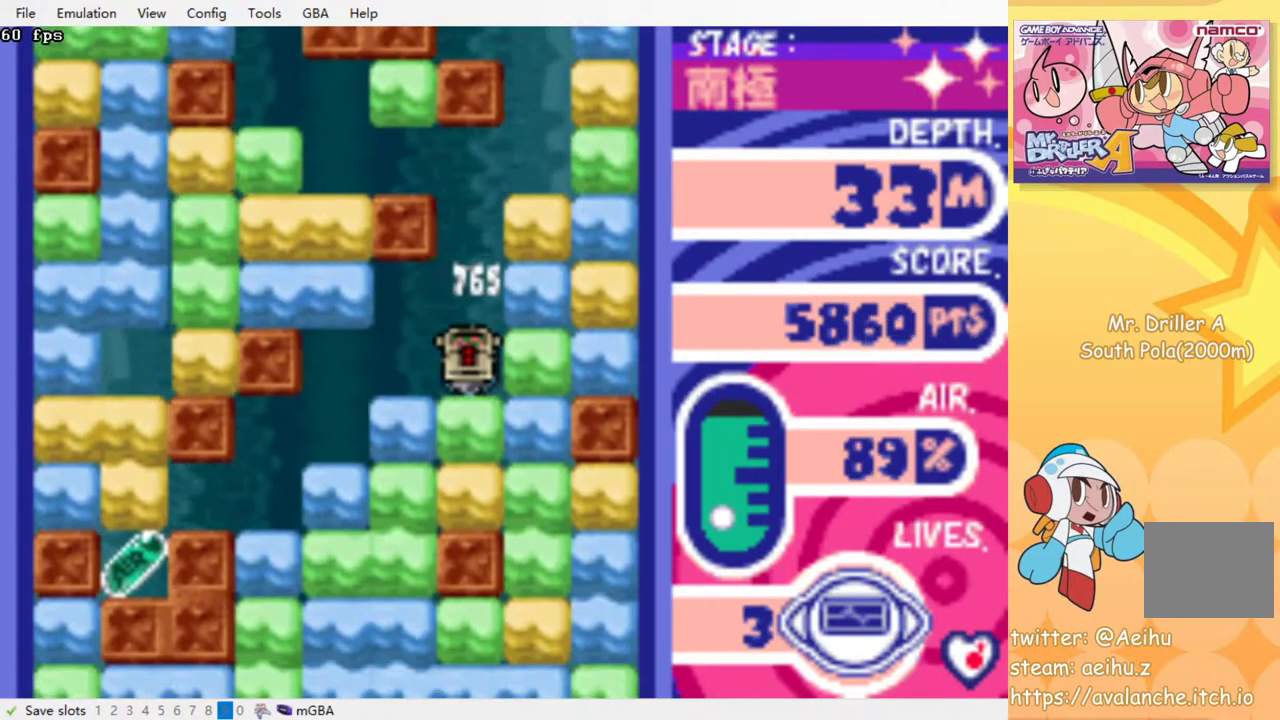
{"buttons": ["CROSS", "DPAD_DOWN"], "events": [[67, "CROSS", "up"], [67, "SQUARE", "up"], [133, "CROSS", "down"], [133, "SQUARE", "down"], [217, "SQUARE", "up"], [233, "CROSS", "up"], [300, "CROSS", "down"], [300, "SQUARE", "down"], [383, "CROSS", "up"], [383, "SQUARE", "up"], [450, "CROSS", "down"], [450, "SQUARE", "down"], [500, "SQUARE", "up"]]}
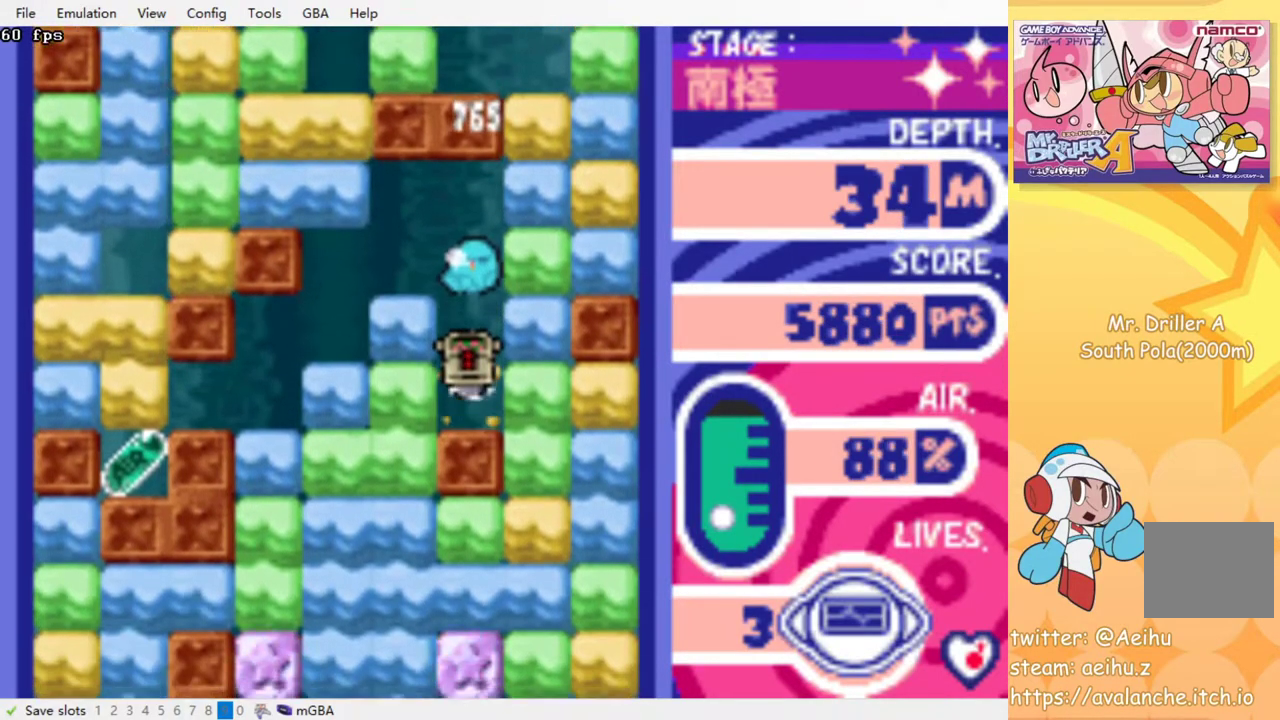
{"buttons": ["DPAD_DOWN"], "events": [[17, "CROSS", "up"], [67, "DPAD_RIGHT", "down"], [100, "DPAD_DOWN", "up"], [167, "CROSS", "down"], [167, "SQUARE", "down"], [250, "SQUARE", "up"], [267, "CROSS", "up"], [400, "DPAD_DOWN", "down"], [467, "DPAD_RIGHT", "up"]]}
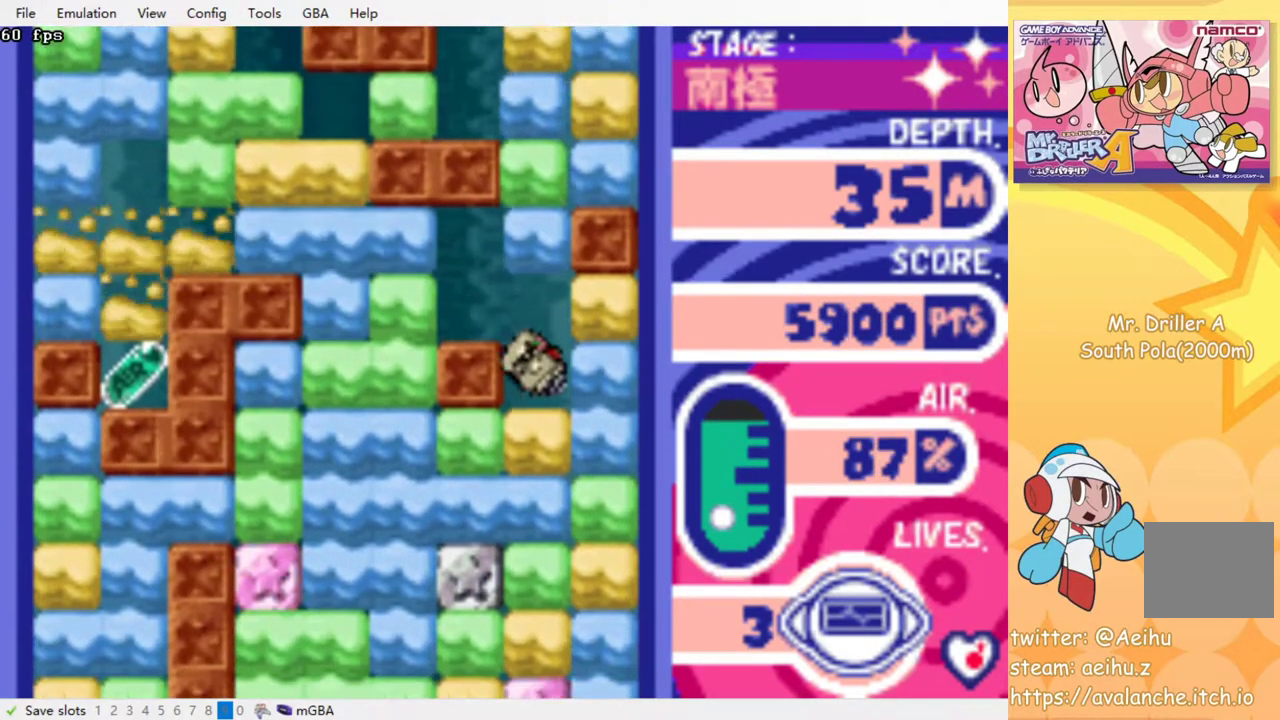
{"buttons": ["DPAD_DOWN"], "events": [[83, "CROSS", "down"], [83, "SQUARE", "down"], [167, "CROSS", "up"], [167, "SQUARE", "up"], [250, "CROSS", "down"], [250, "SQUARE", "down"], [317, "SQUARE", "up"], [333, "CROSS", "up"], [383, "CROSS", "down"], [400, "SQUARE", "down"], [467, "SQUARE", "up"], [483, "CROSS", "up"]]}
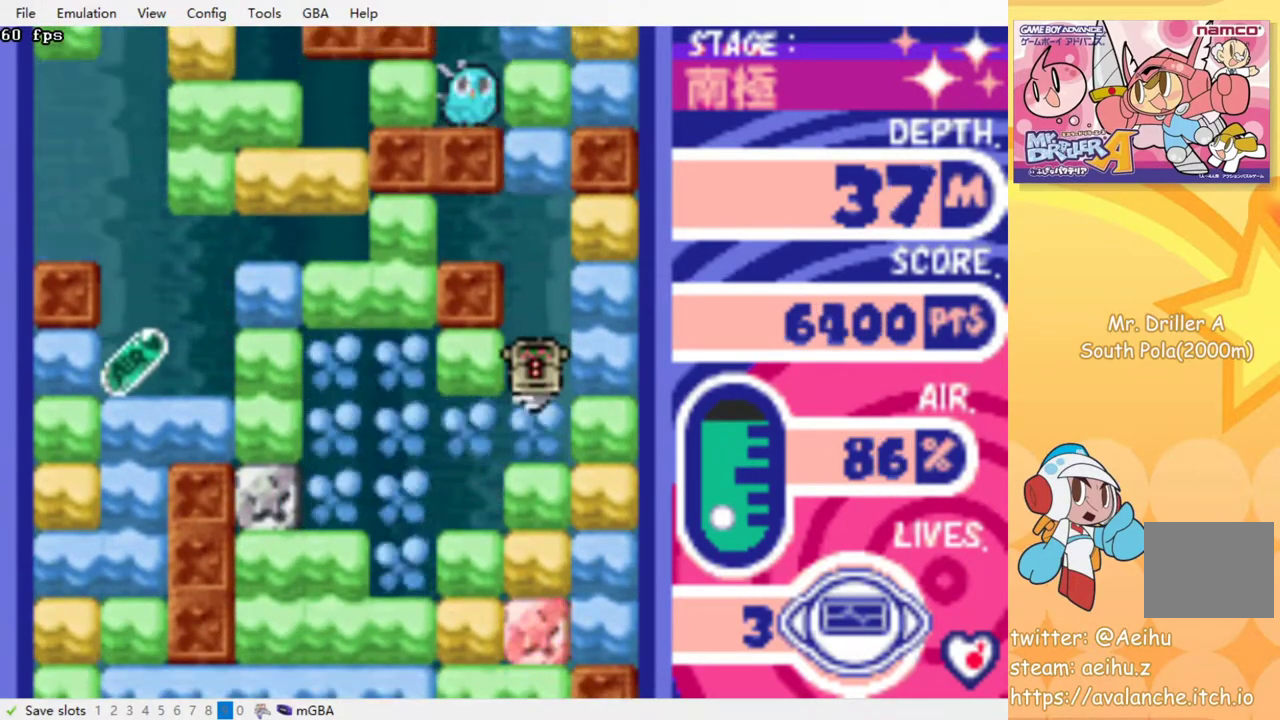
{"buttons": ["CROSS", "DPAD_DOWN"], "events": [[50, "CROSS", "down"], [67, "SQUARE", "down"], [117, "CROSS", "up"], [117, "SQUARE", "up"], [183, "CROSS", "down"], [200, "SQUARE", "down"], [267, "SQUARE", "up"], [283, "CROSS", "up"], [350, "CROSS", "down"], [367, "SQUARE", "down"], [417, "SQUARE", "up"], [433, "CROSS", "up"], [500, "CROSS", "down"]]}
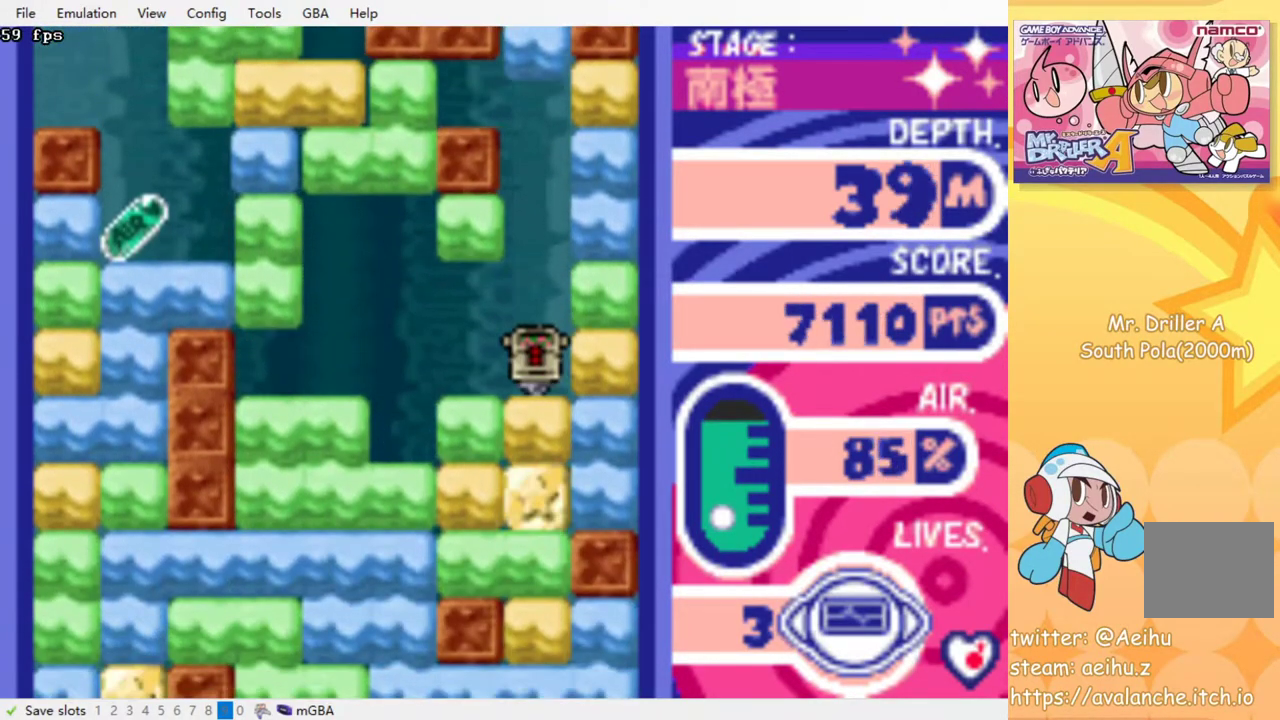
{"buttons": ["CROSS", "SQUARE", "DPAD_DOWN"], "events": [[17, "SQUARE", "down"], [67, "SQUARE", "up"], [83, "CROSS", "up"], [150, "CROSS", "down"], [167, "SQUARE", "down"], [217, "SQUARE", "up"], [233, "CROSS", "up"], [300, "CROSS", "down"], [317, "SQUARE", "down"], [367, "SQUARE", "up"], [383, "CROSS", "up"], [450, "CROSS", "down"], [467, "SQUARE", "down"]]}
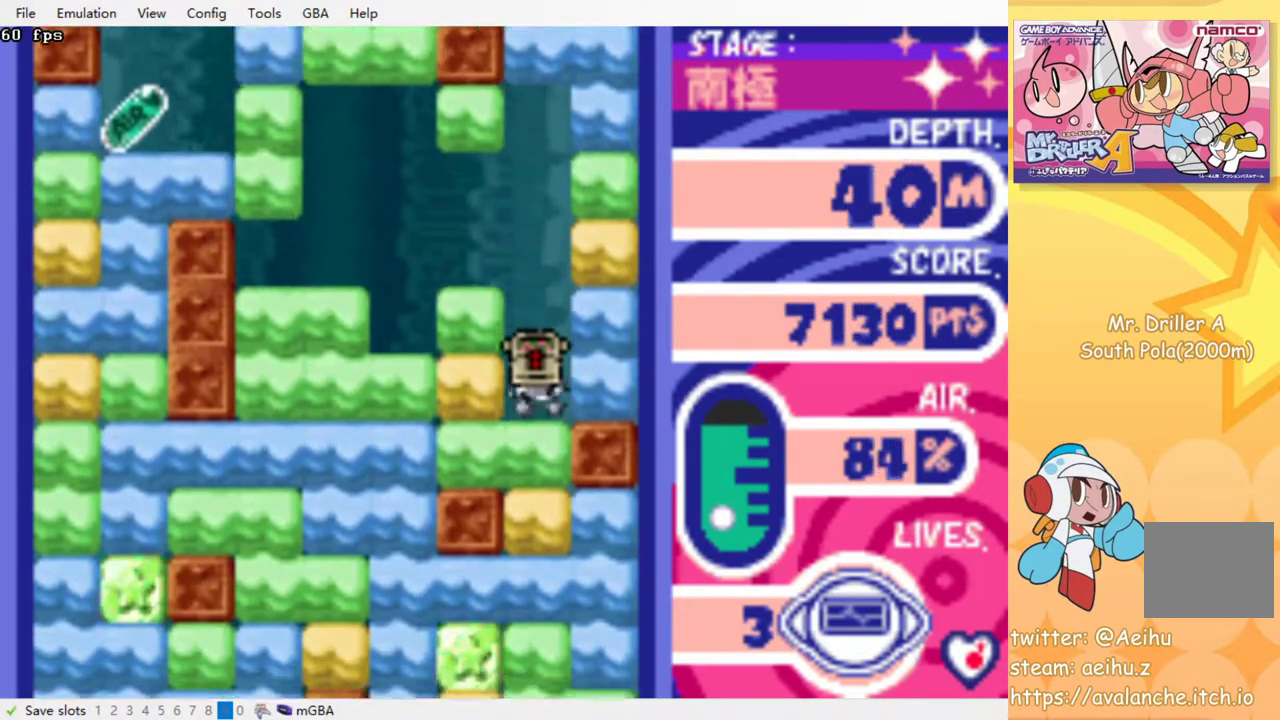
{"buttons": ["DPAD_DOWN"], "events": [[33, "CROSS", "up"], [33, "SQUARE", "up"], [117, "CROSS", "down"], [133, "SQUARE", "down"], [183, "SQUARE", "up"], [200, "CROSS", "up"], [267, "CROSS", "down"], [283, "SQUARE", "down"], [333, "SQUARE", "up"], [350, "CROSS", "up"], [417, "CROSS", "down"], [417, "SQUARE", "down"], [500, "CROSS", "up"], [500, "SQUARE", "up"]]}
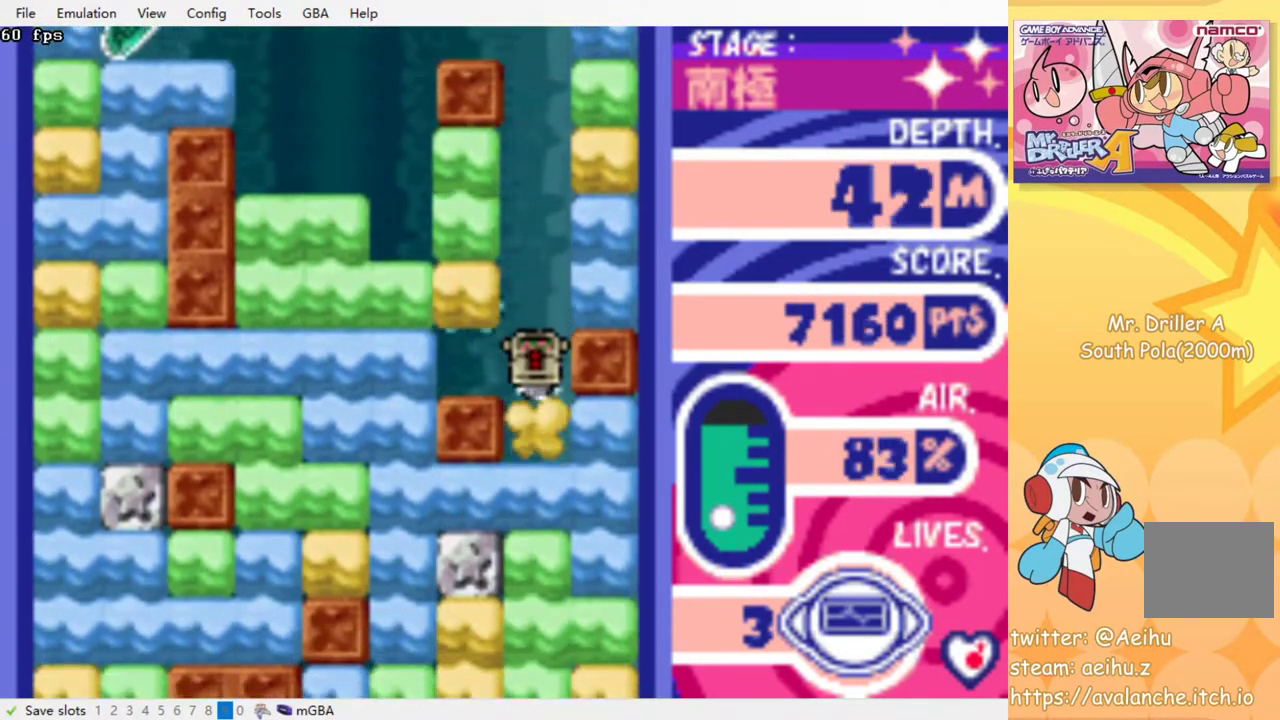
{"buttons": ["DPAD_DOWN"], "events": [[67, "CROSS", "down"], [83, "SQUARE", "down"], [150, "CROSS", "up"], [150, "SQUARE", "up"], [217, "CROSS", "down"], [233, "SQUARE", "down"], [300, "SQUARE", "up"], [317, "CROSS", "up"], [367, "CROSS", "down"], [383, "SQUARE", "down"], [450, "SQUARE", "up"], [467, "CROSS", "up"]]}